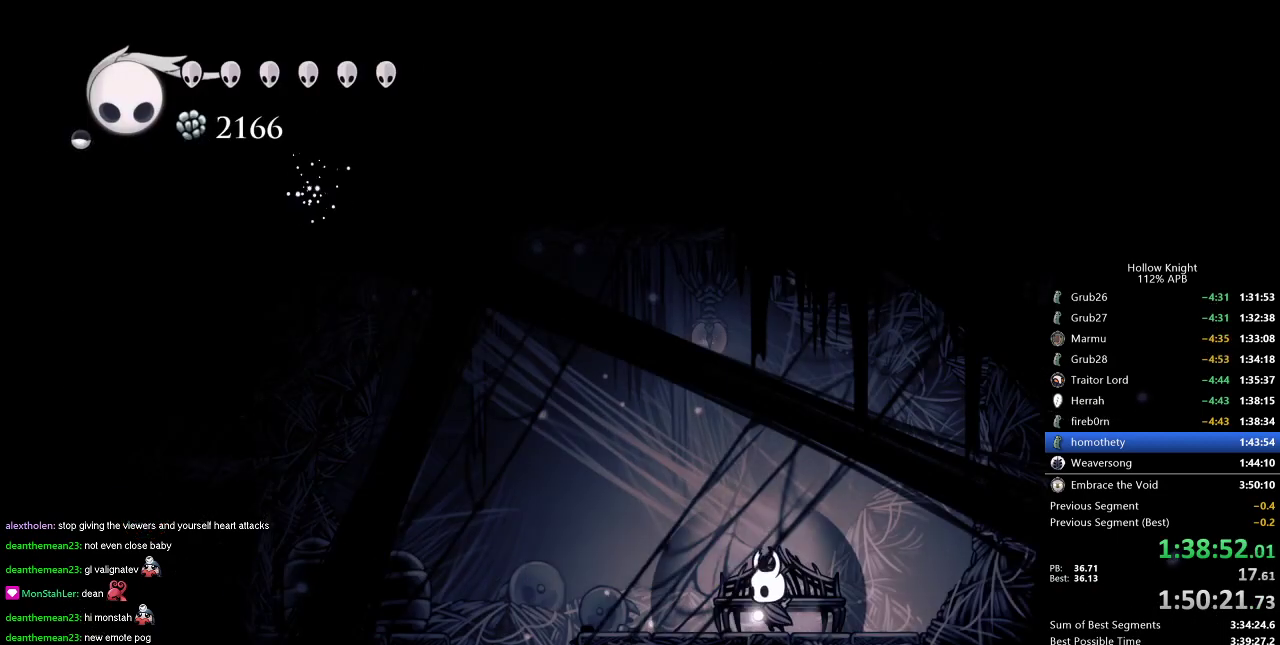
Gameplay with keyboard; each line is a JSON object with the keys held at the frame after it. "events" lists presses ("down") and releases ("up") of "cdash", "dash", "dnail", "down", "heal", "inv", "jump", "left", "nail", "right", "spell" and "up" between this image and that frame as [ms after this image, input, new state], when the widget could be followed in between. No other keys are recorded. Mouse input is not recorded. Key names are as the overlay labels them; some are game actions (e.g. jump) rather than physical keys.
{"keys": ["down", "left"], "events": [[100, "dash", "up"], [100, "left", "up"], [133, "down", "down"], [317, "left", "down"]]}
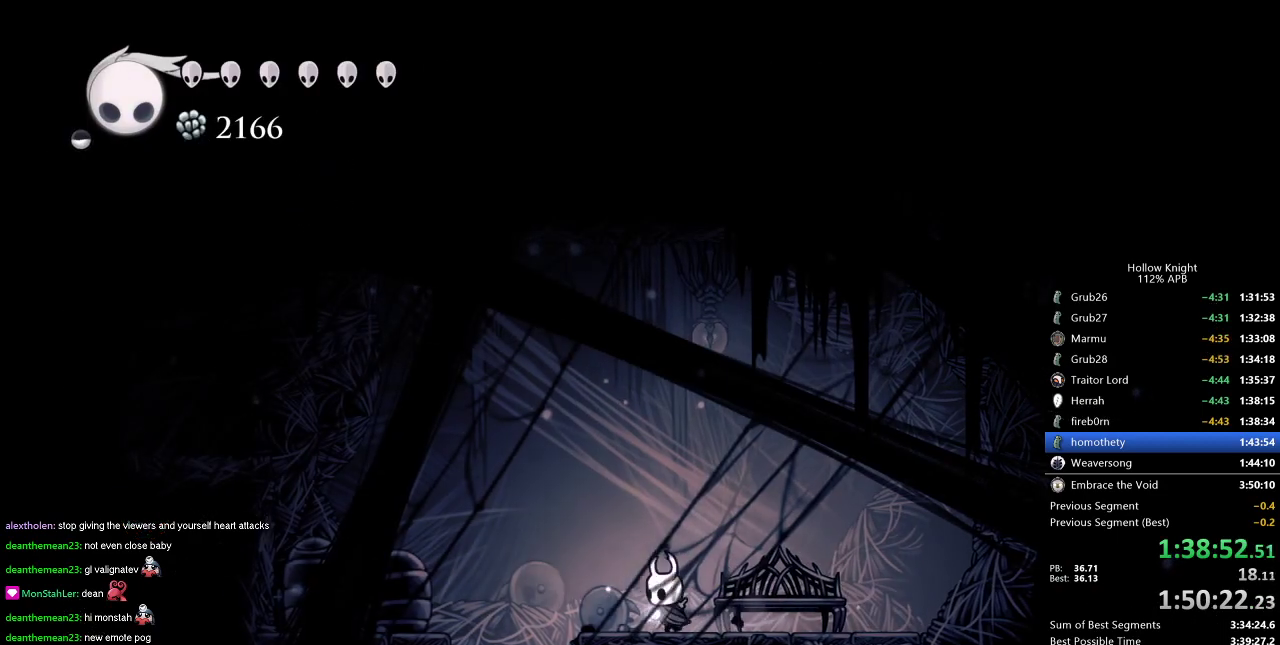
{"keys": ["dash", "down"], "events": [[434, "dash", "down"], [484, "left", "up"]]}
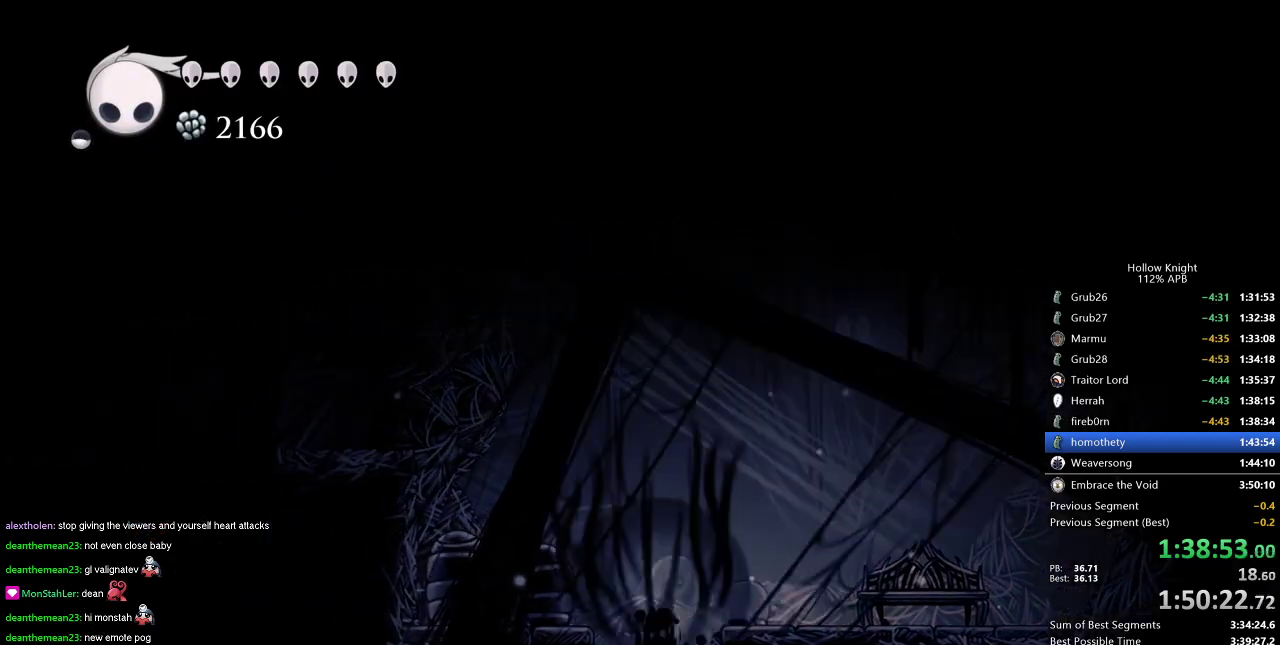
{"keys": ["right"], "events": [[83, "dash", "up"], [267, "left", "down"], [317, "down", "up"], [500, "left", "up"], [500, "right", "down"]]}
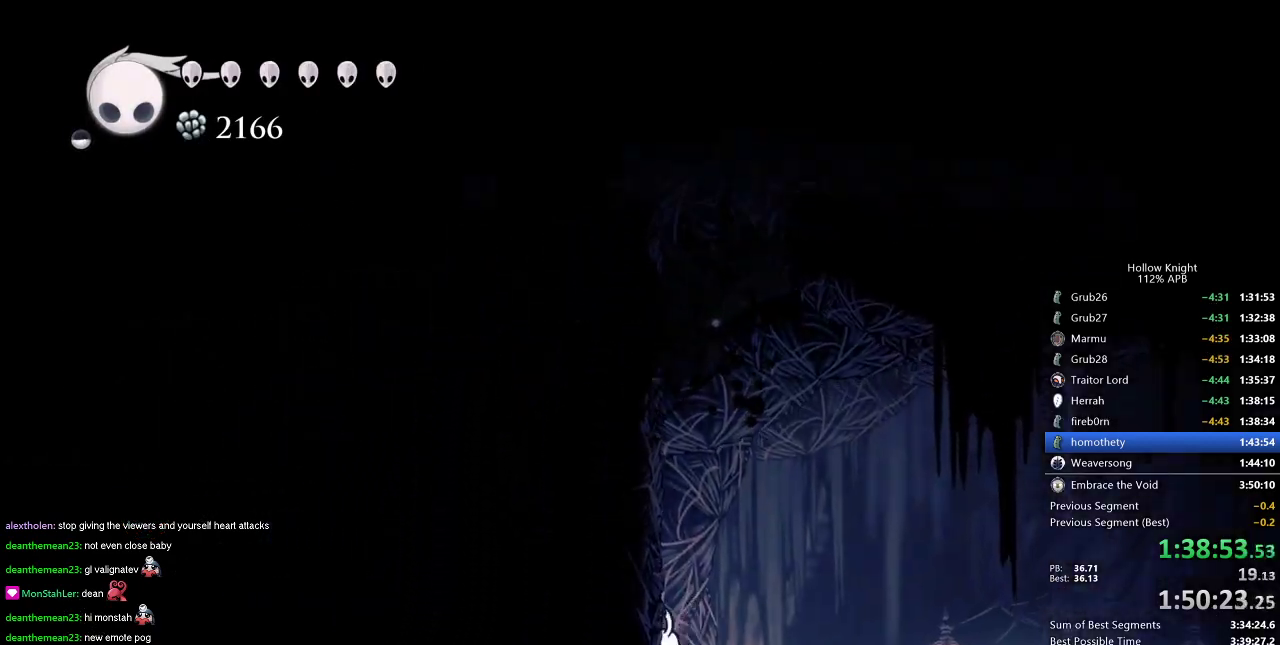
{"keys": [], "events": [[234, "right", "up"]]}
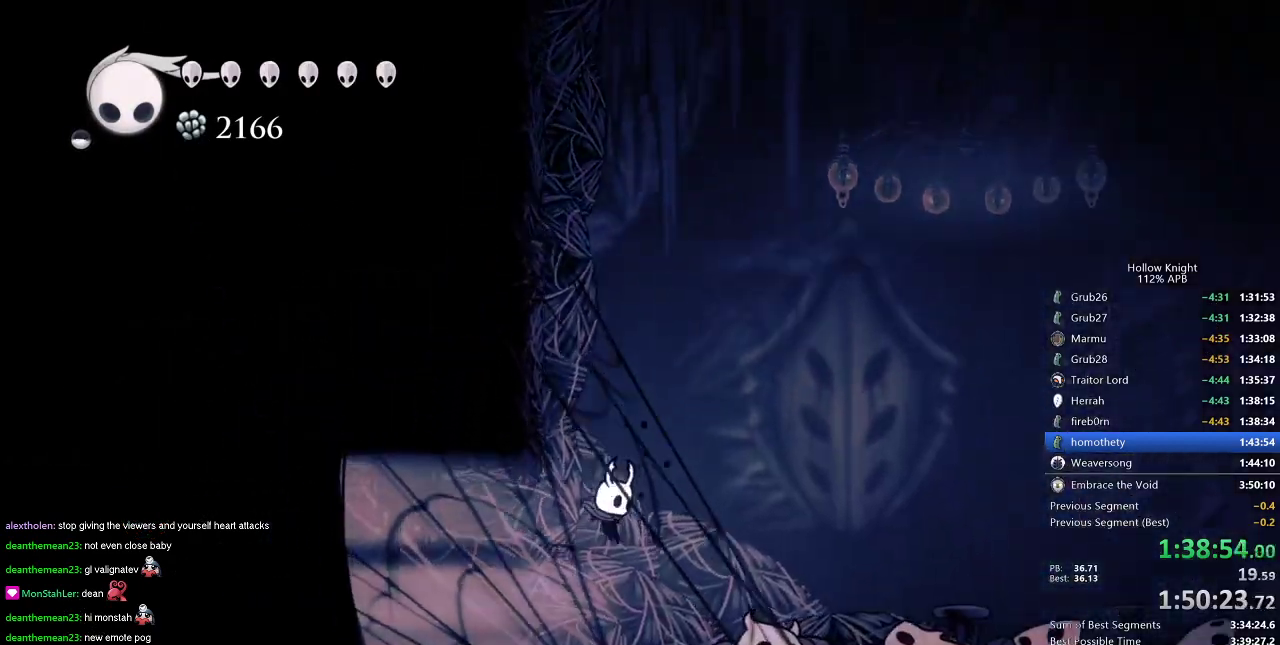
{"keys": ["left"], "events": [[66, "left", "down"], [200, "dash", "down"], [300, "dash", "up"]]}
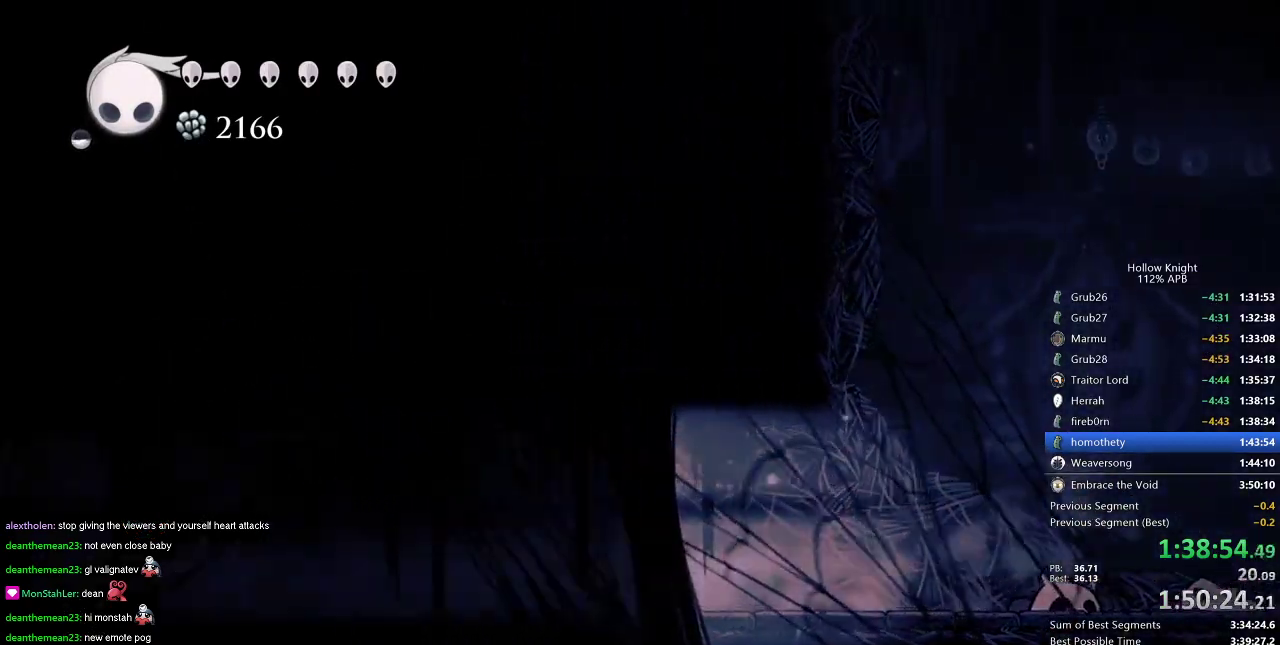
{"keys": ["dash", "left"], "events": [[101, "dash", "down"], [201, "dash", "up"], [468, "dash", "down"]]}
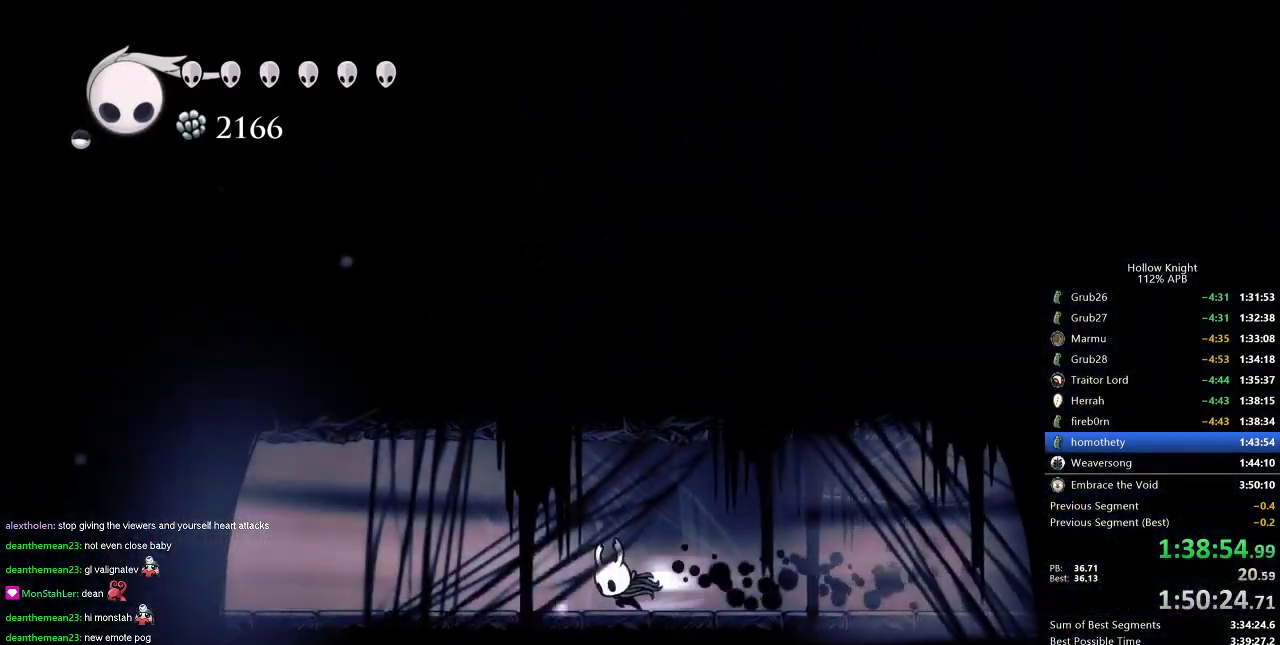
{"keys": ["dash", "left"], "events": [[67, "dash", "up"], [400, "dash", "down"]]}
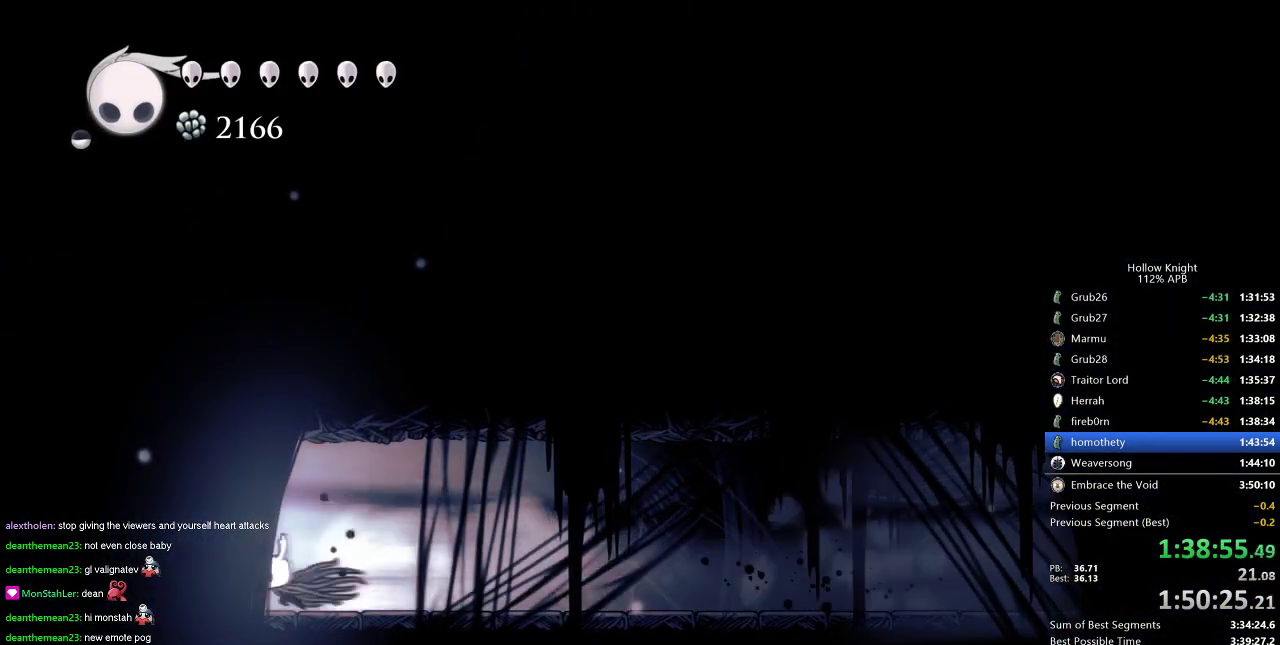
{"keys": [], "events": [[34, "dash", "up"], [367, "left", "up"]]}
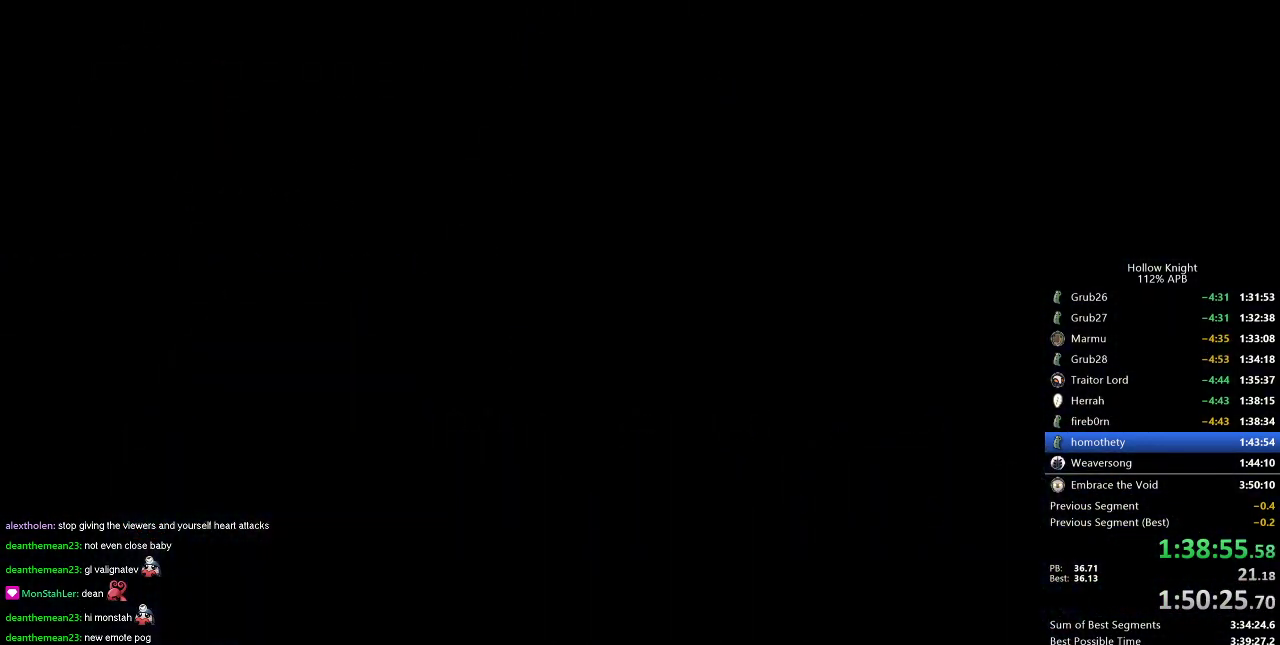
{"keys": [], "events": []}
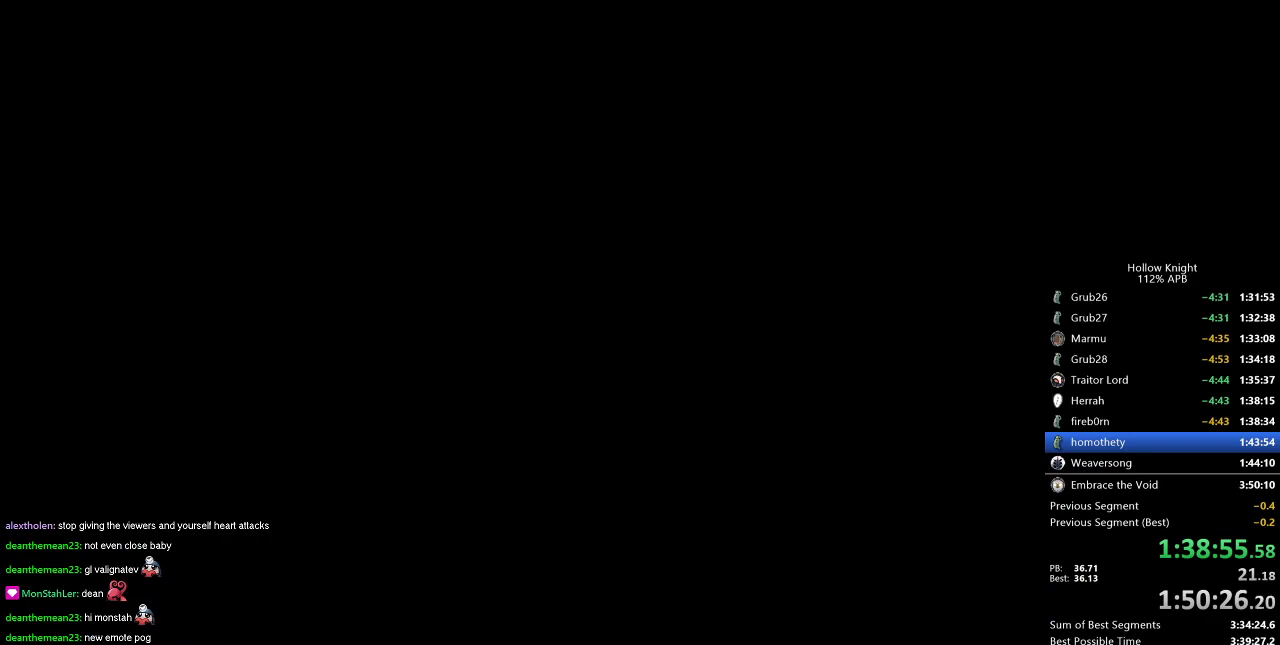
{"keys": [], "events": []}
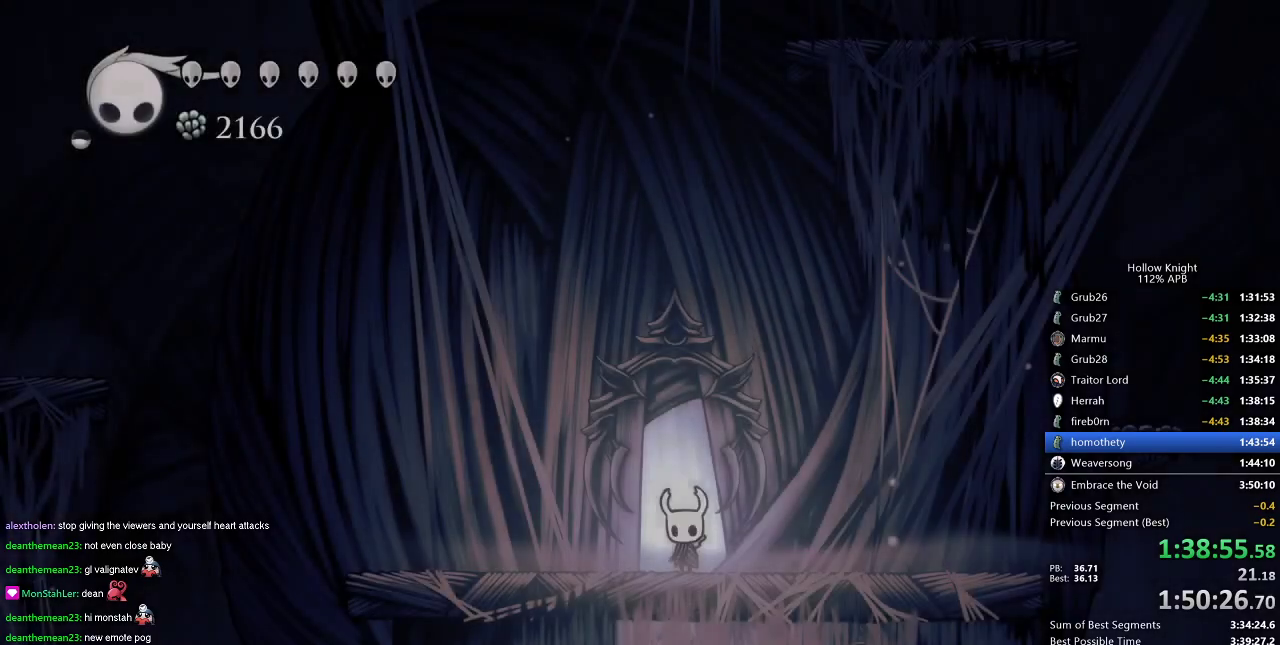
{"keys": ["dnail"], "events": [[500, "dnail", "down"]]}
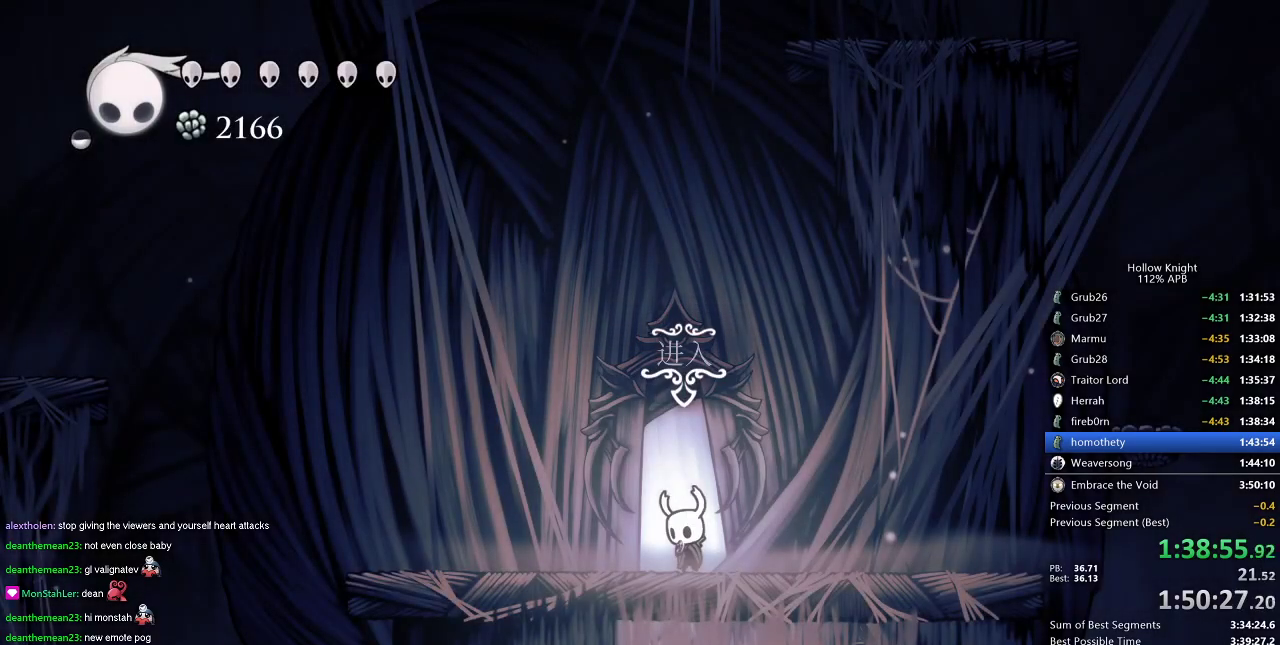
{"keys": ["dnail", "up"], "events": [[167, "up", "down"]]}
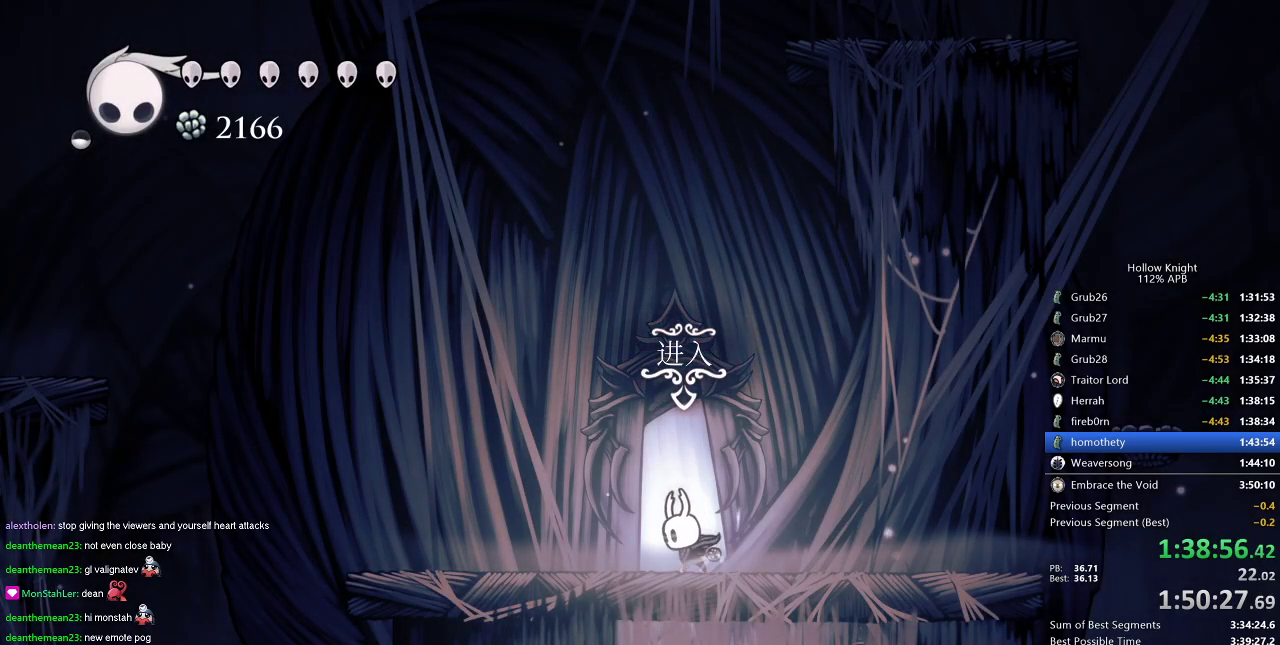
{"keys": ["dnail", "up"], "events": []}
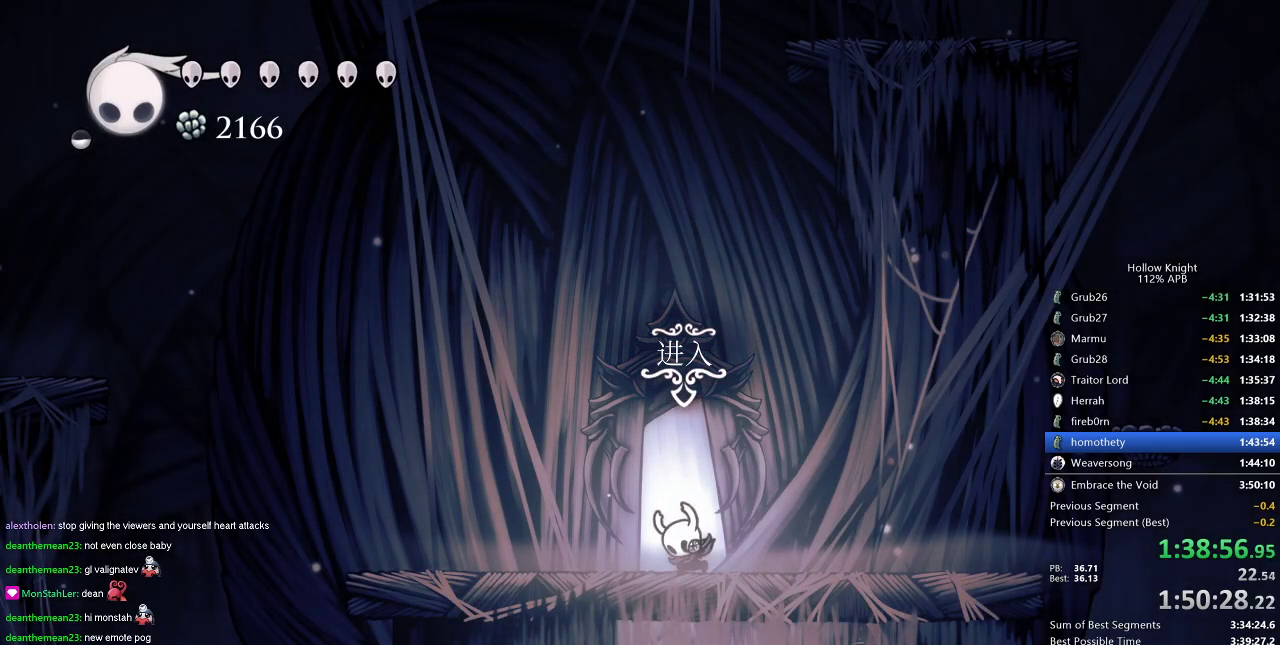
{"keys": ["dnail", "up"], "events": []}
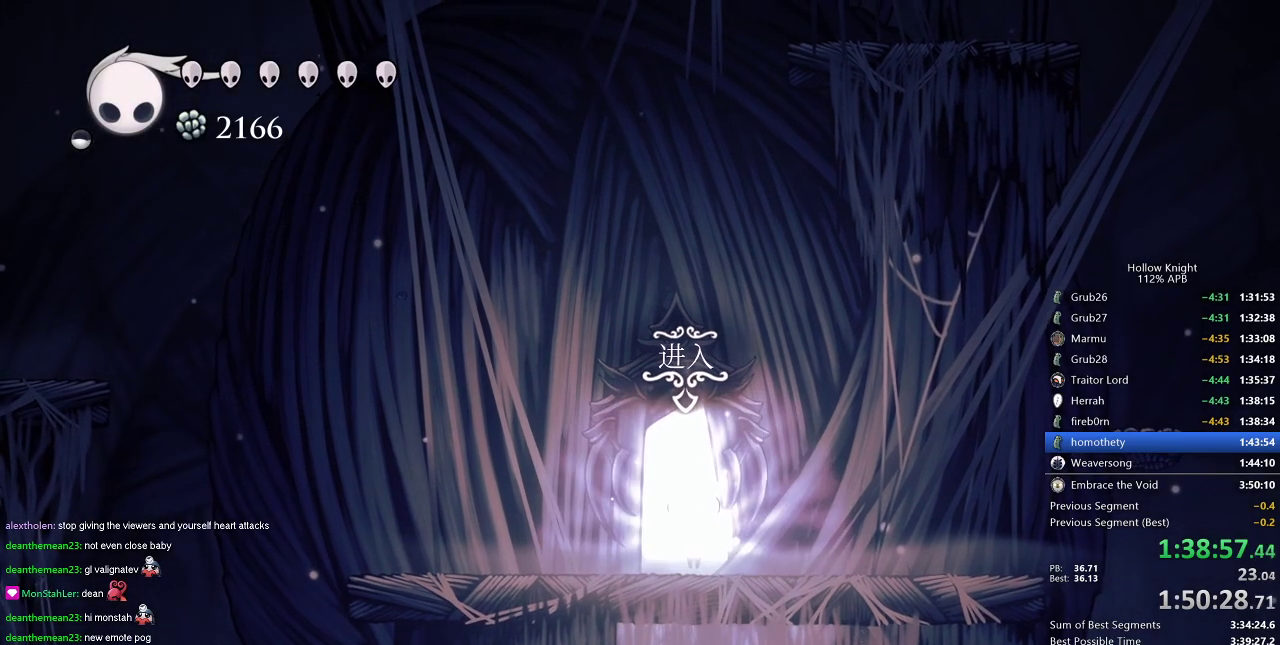
{"keys": ["dnail", "up"], "events": []}
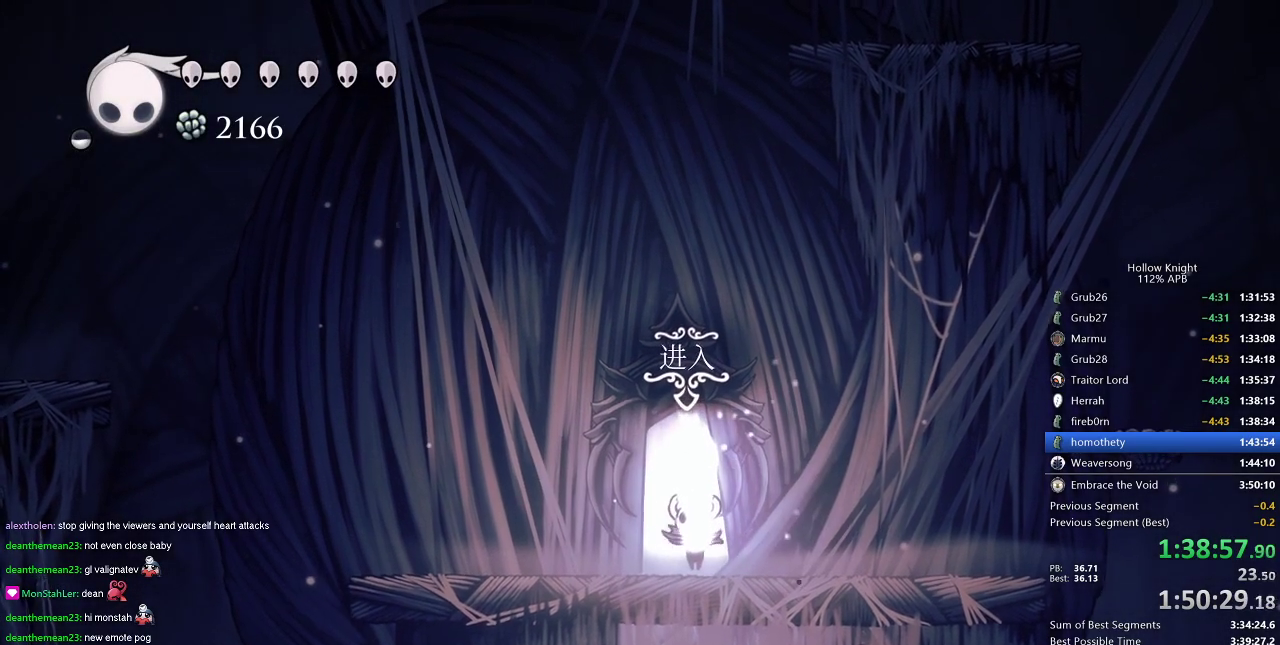
{"keys": ["dnail", "up"], "events": []}
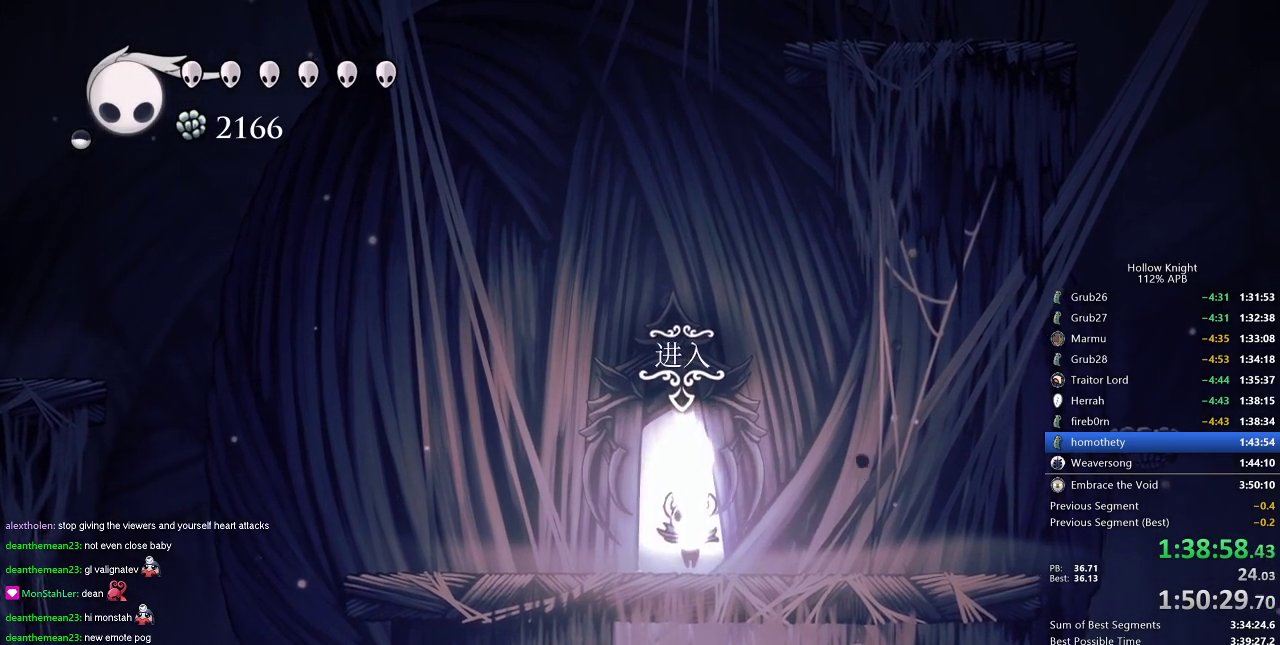
{"keys": ["dnail", "up"], "events": []}
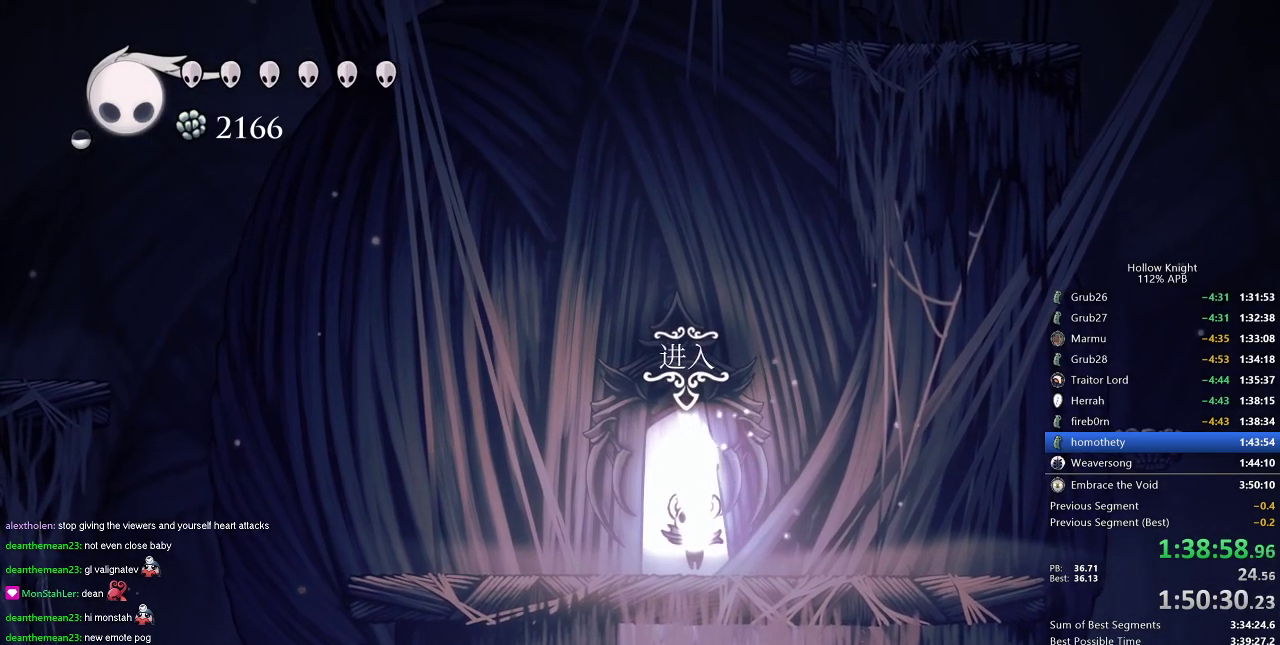
{"keys": ["dnail", "up"], "events": []}
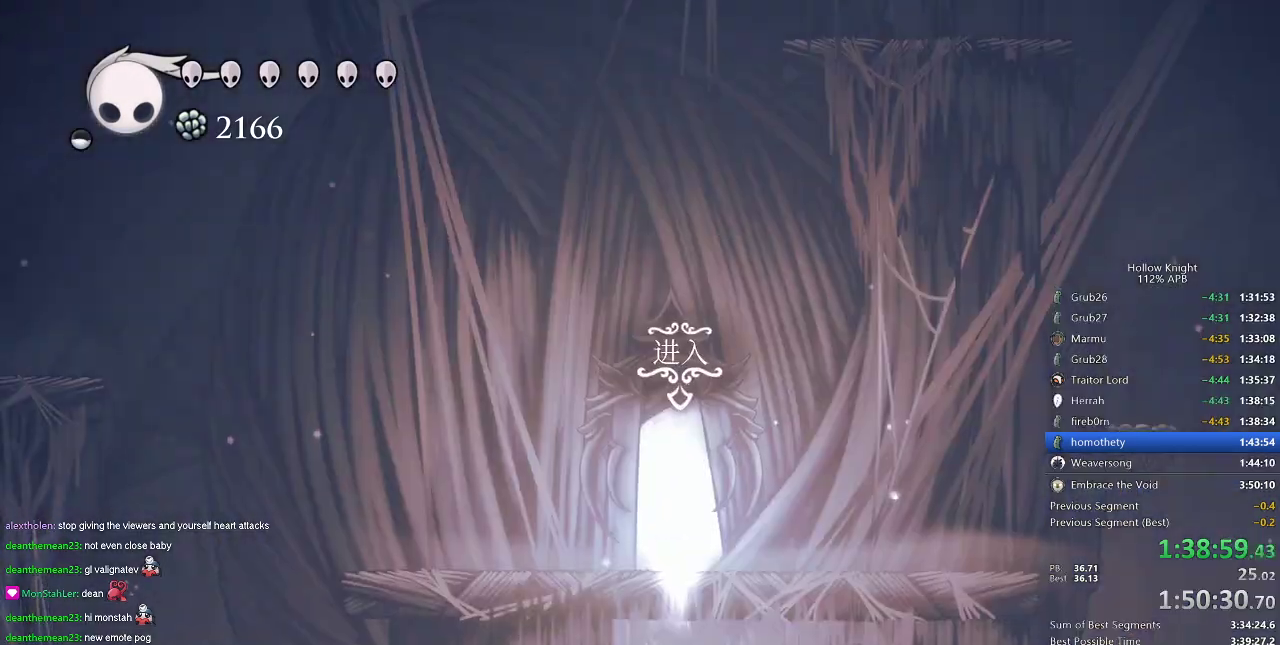
{"keys": ["dnail", "up"], "events": []}
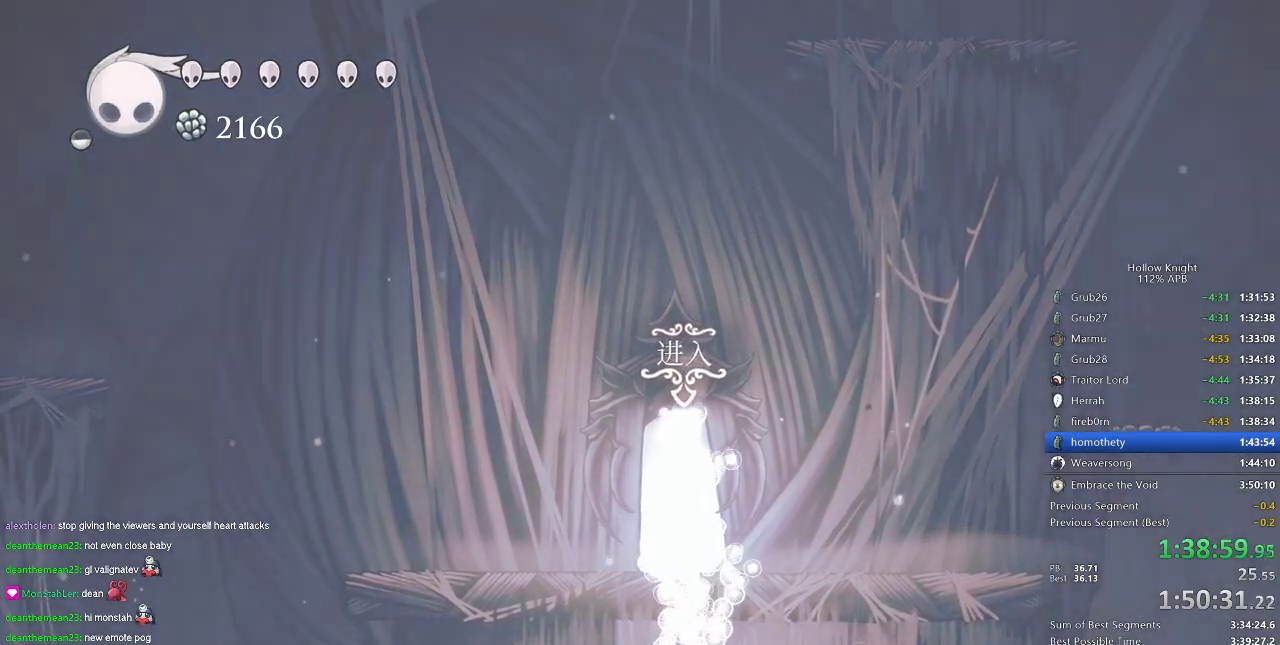
{"keys": ["dnail", "up"], "events": []}
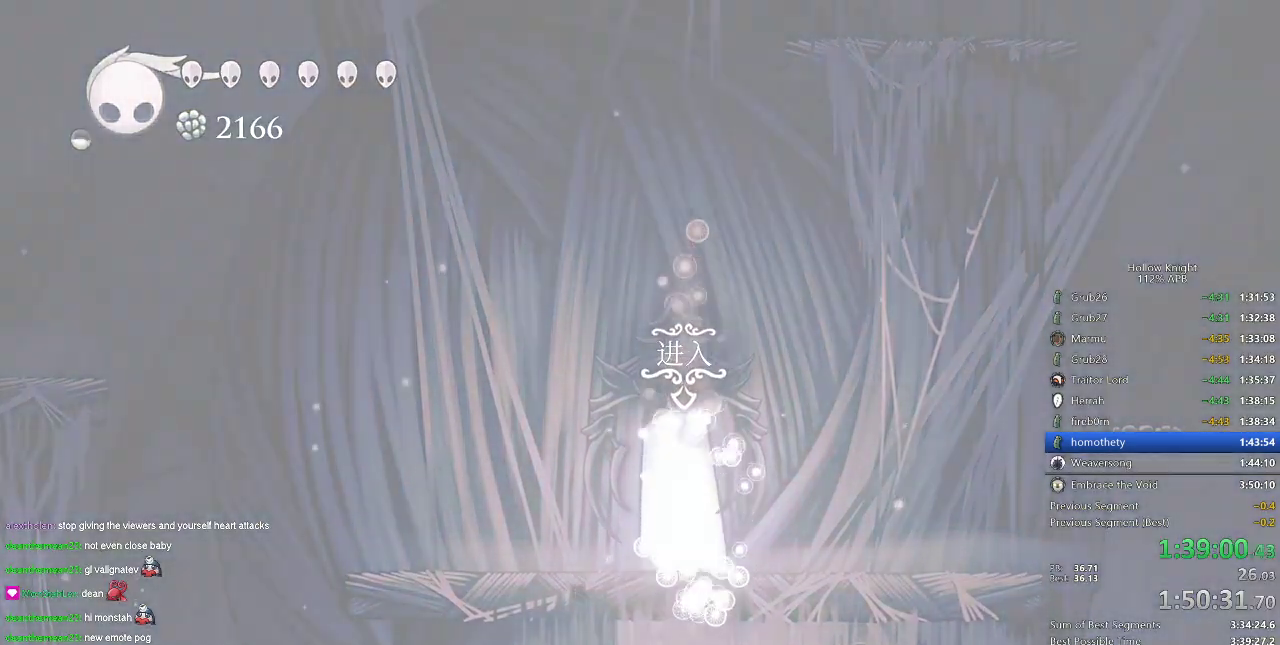
{"keys": ["dnail", "up"], "events": []}
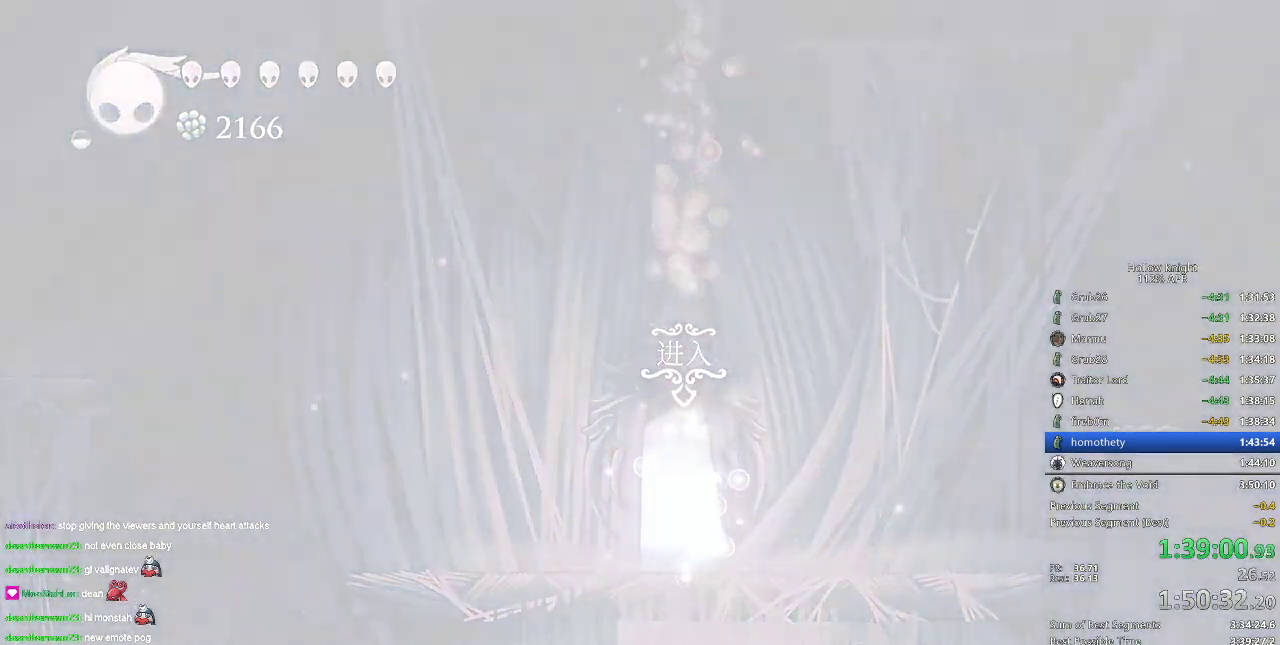
{"keys": ["dnail", "up"], "events": []}
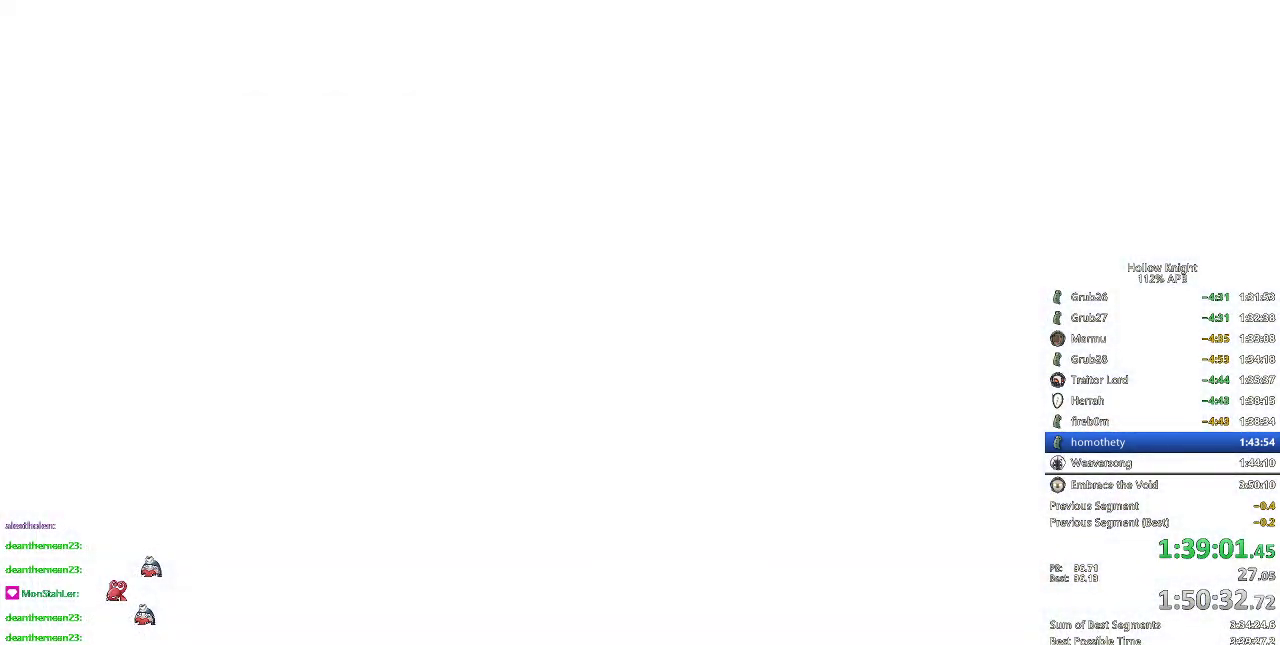
{"keys": ["dnail", "up"], "events": []}
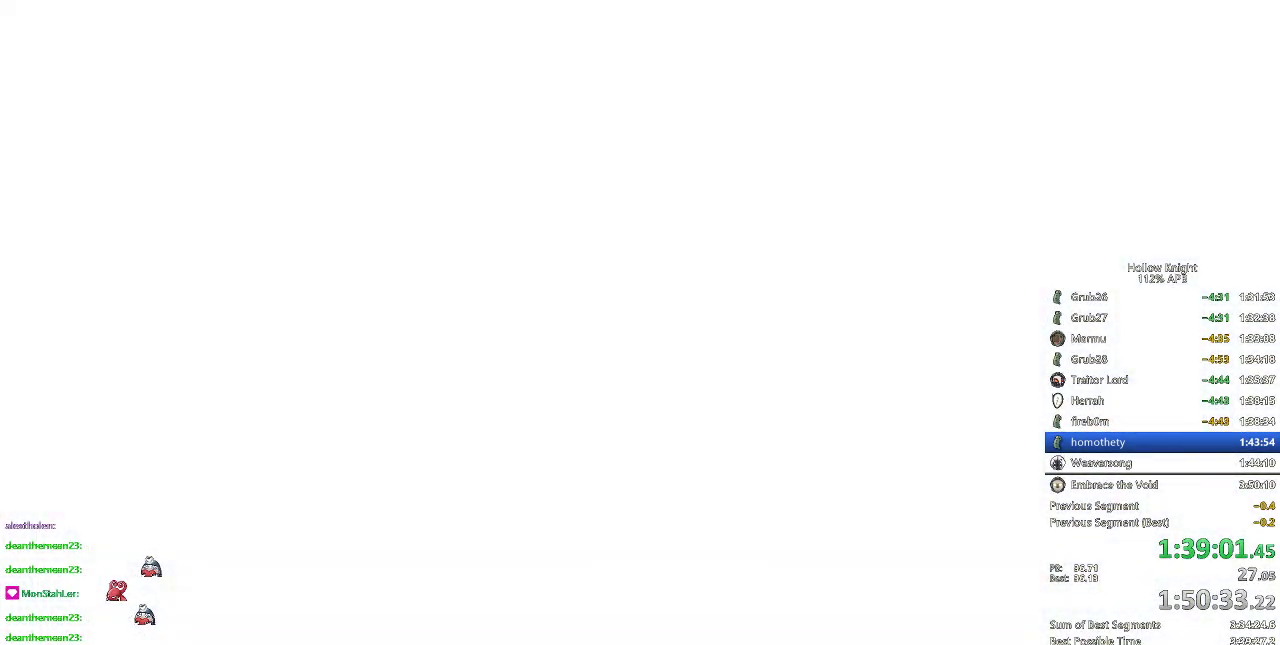
{"keys": [], "events": [[117, "dnail", "up"], [117, "up", "up"]]}
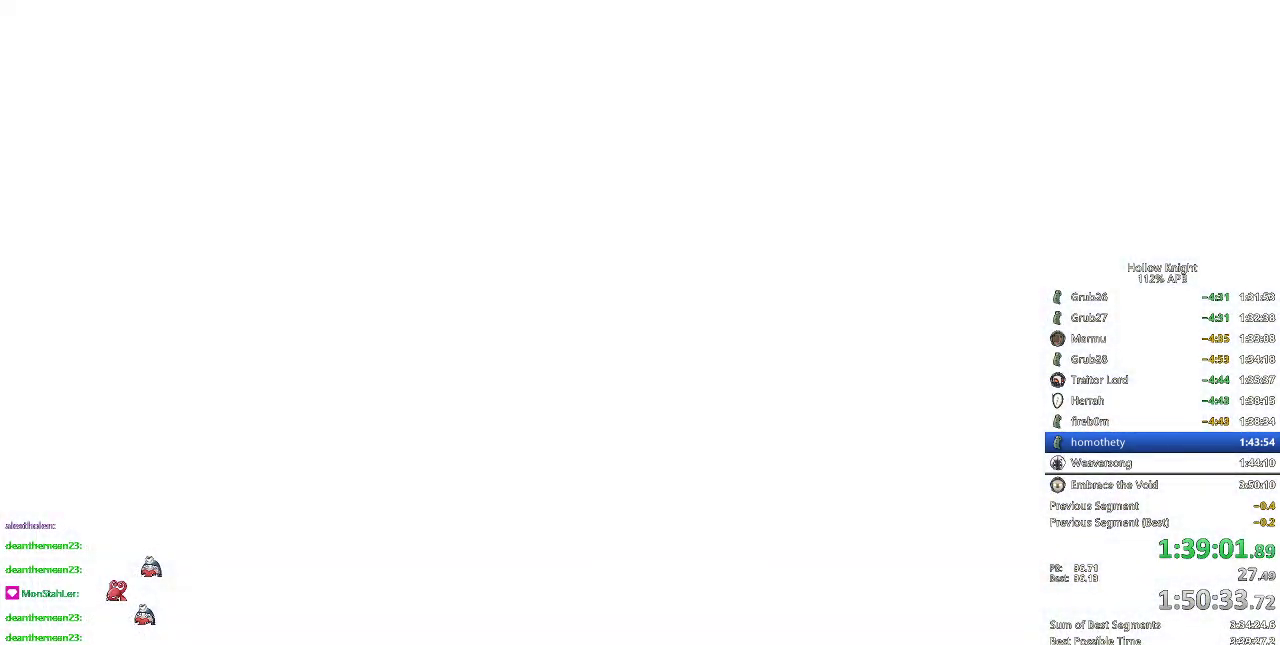
{"keys": [], "events": []}
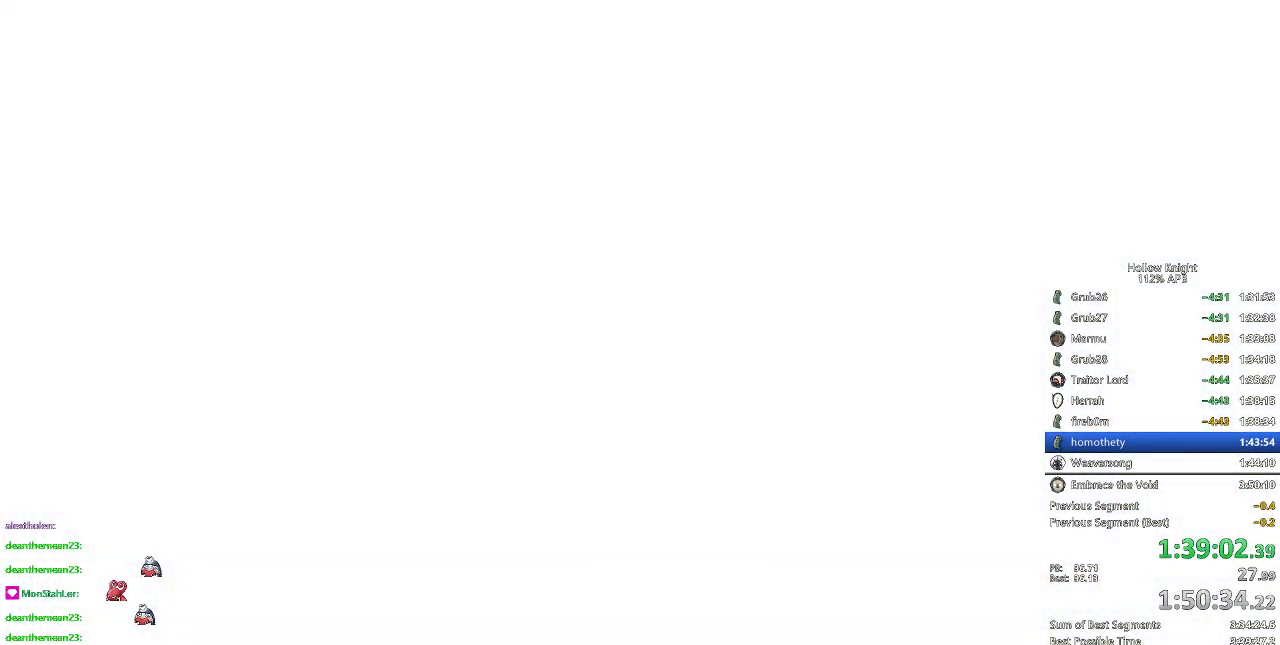
{"keys": [], "events": [[334, "right", "down"], [434, "right", "up"]]}
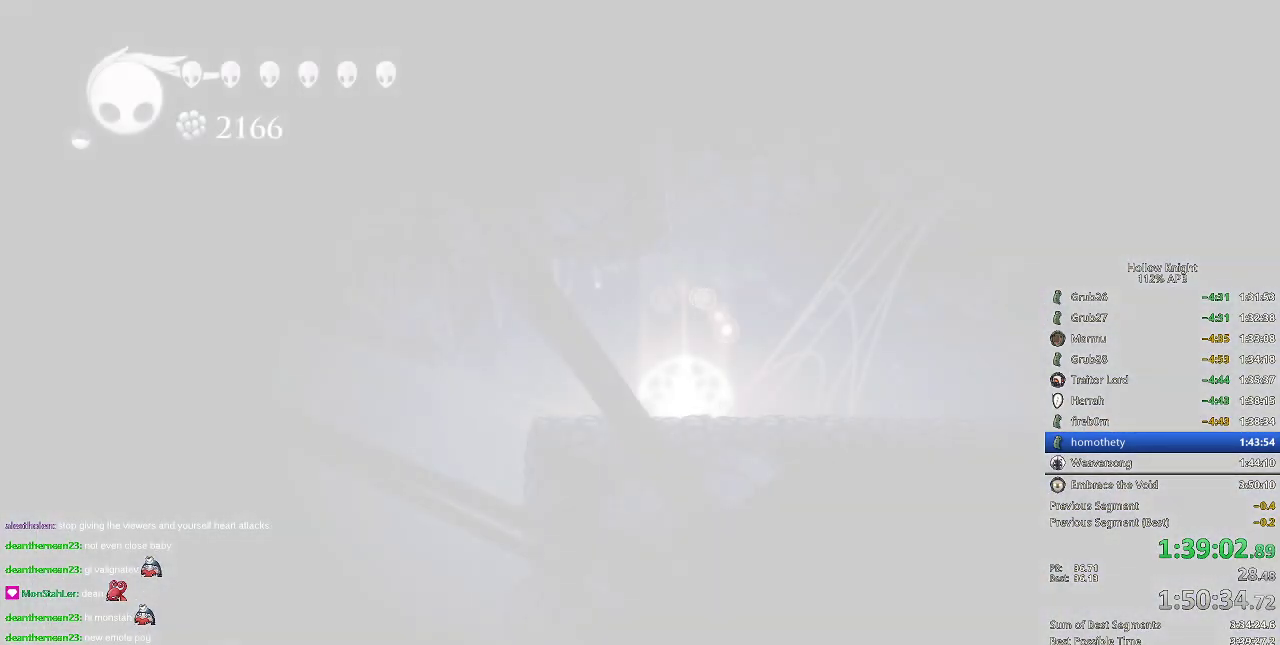
{"keys": [], "events": [[150, "down", "down"], [150, "left", "down"], [233, "left", "up"], [233, "right", "down"], [284, "down", "up"], [334, "right", "up"], [384, "right", "down"], [467, "right", "up"]]}